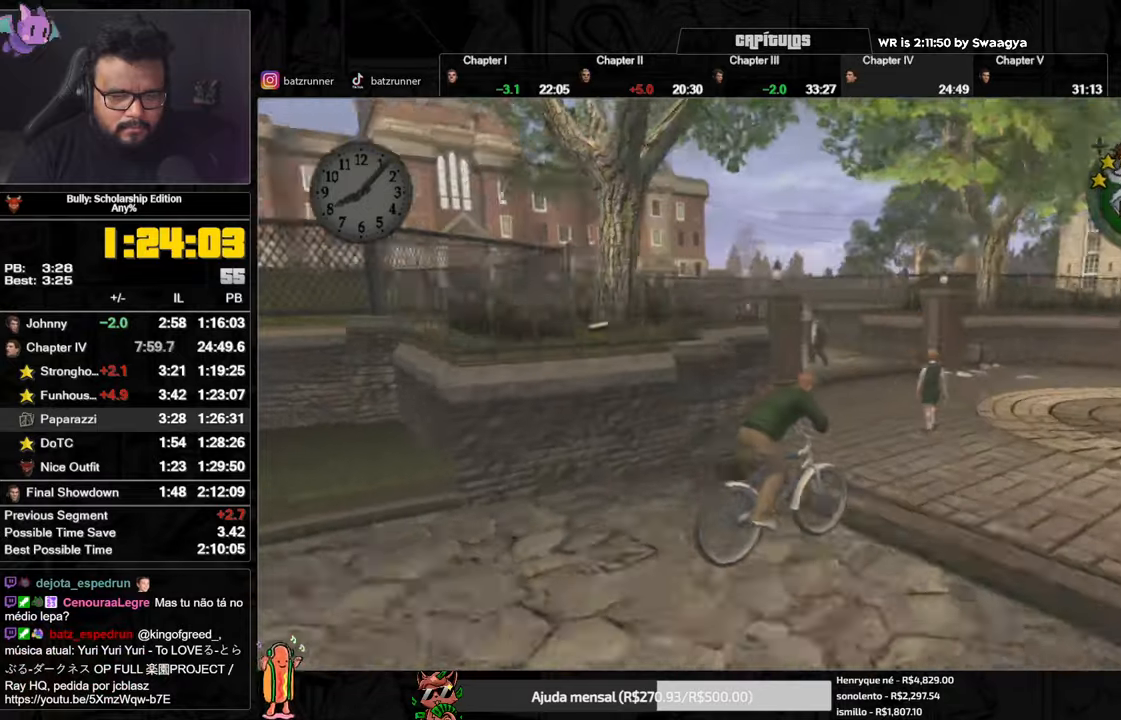
Gameplay with a controller (Xbox layout); each line is a JSON object with the inputs held at the frame after it. "button_events" lists button changes between this image and that frame as [ms after this image, input, new state], when the widget could be followed in between (sticks are given only as held states).
{"buttons": [], "left_stick": "left", "right_stick": "left", "button_events": []}
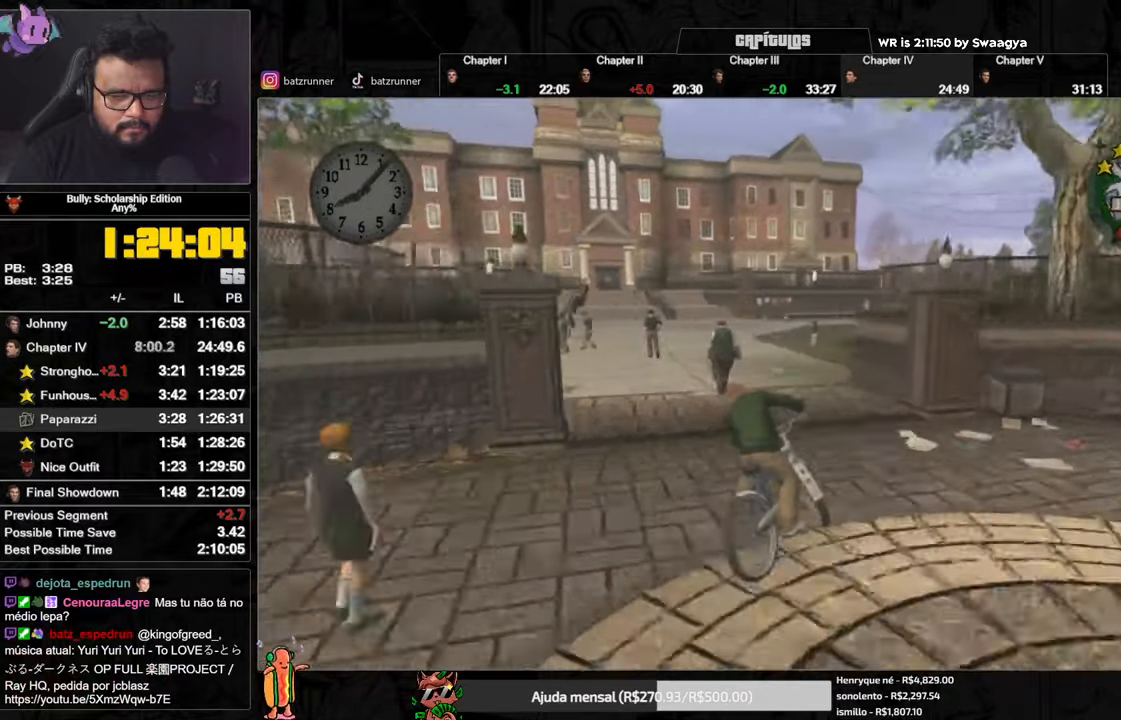
{"buttons": [], "left_stick": "left", "right_stick": "center", "button_events": [[300, "A", "down"], [367, "A", "up"]]}
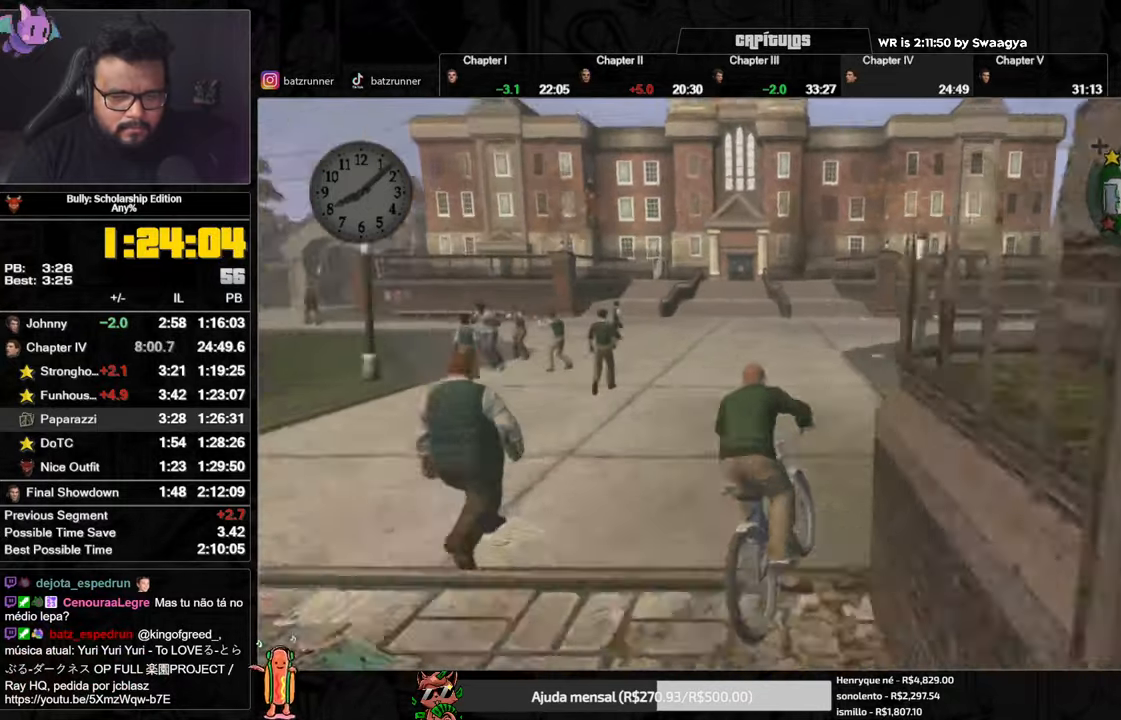
{"buttons": [], "left_stick": "left", "right_stick": "center", "button_events": [[400, "A", "down"], [450, "A", "up"]]}
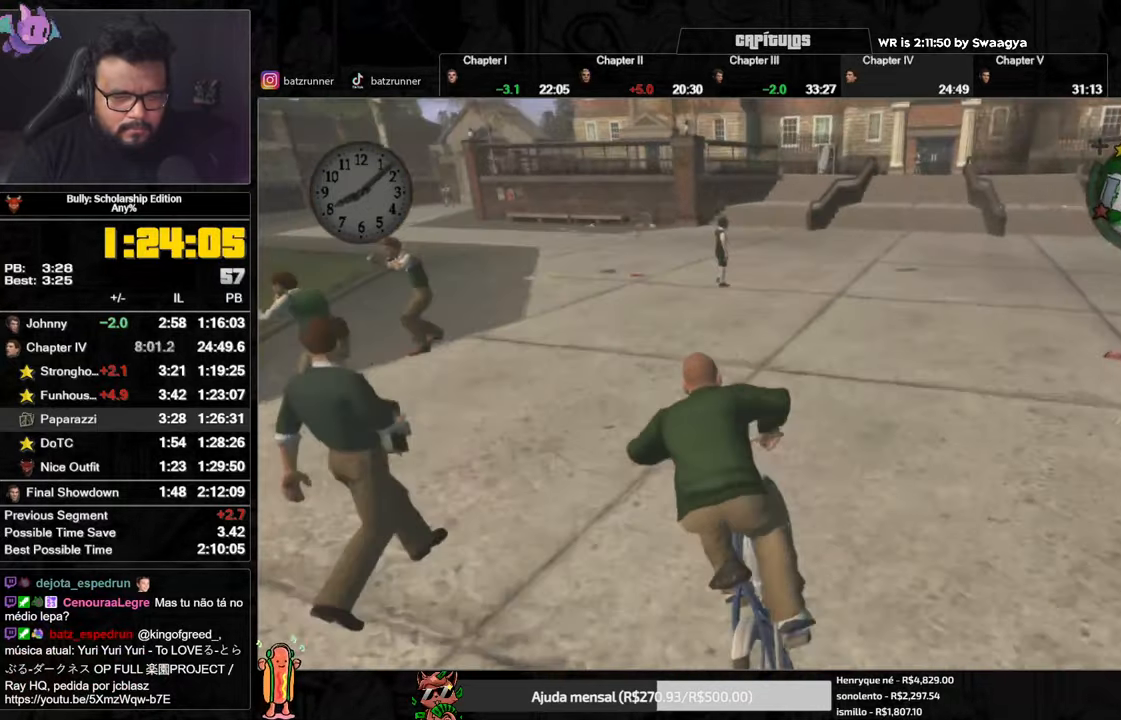
{"buttons": [], "left_stick": "center", "right_stick": "center", "button_events": [[17, "A", "down"], [67, "A", "up"], [117, "A", "down"], [167, "A", "up"], [384, "X", "down"], [467, "X", "up"]]}
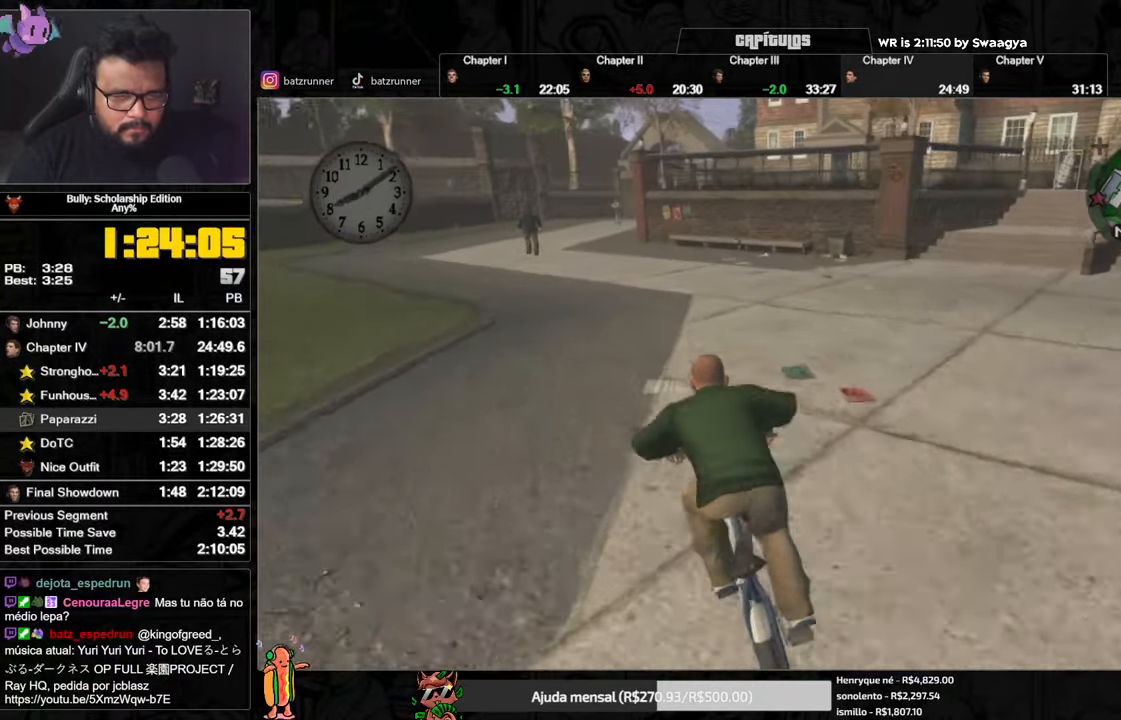
{"buttons": [], "left_stick": "center", "right_stick": "center", "button_events": [[100, "A", "down"], [167, "A", "up"], [233, "X", "down"], [317, "X", "up"], [383, "A", "down"], [450, "A", "up"]]}
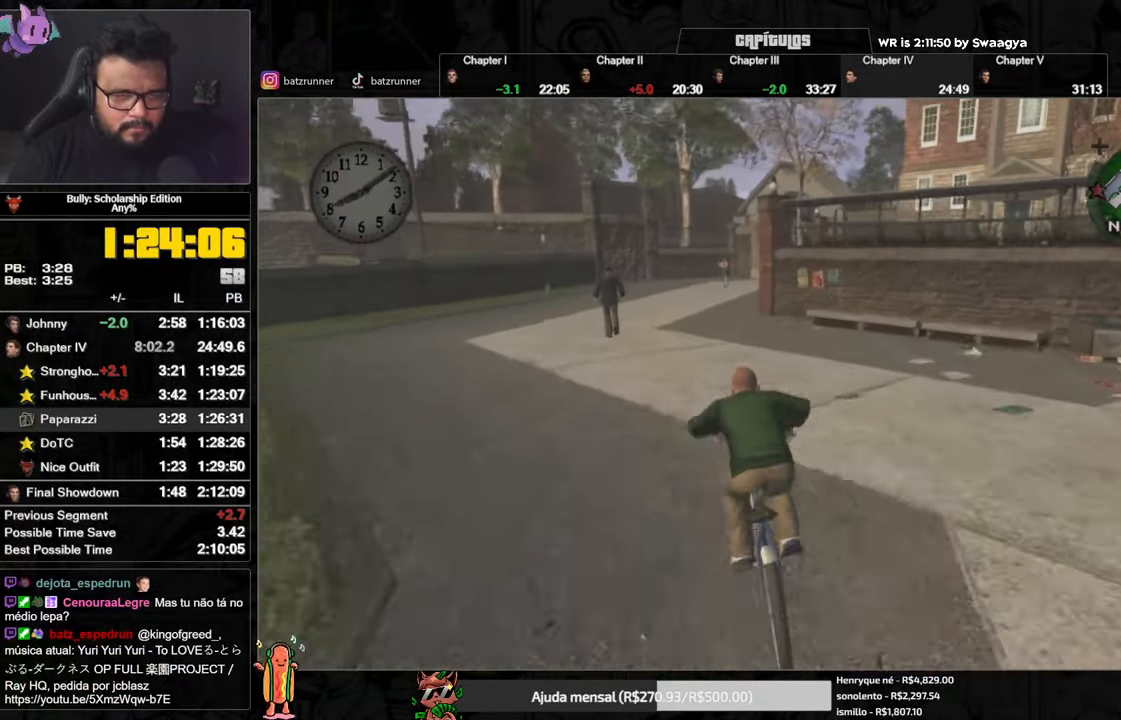
{"buttons": [], "left_stick": "center", "right_stick": "center", "button_events": [[17, "X", "down"], [100, "X", "up"], [117, "A", "down"], [200, "A", "up"], [267, "X", "down"], [334, "X", "up"]]}
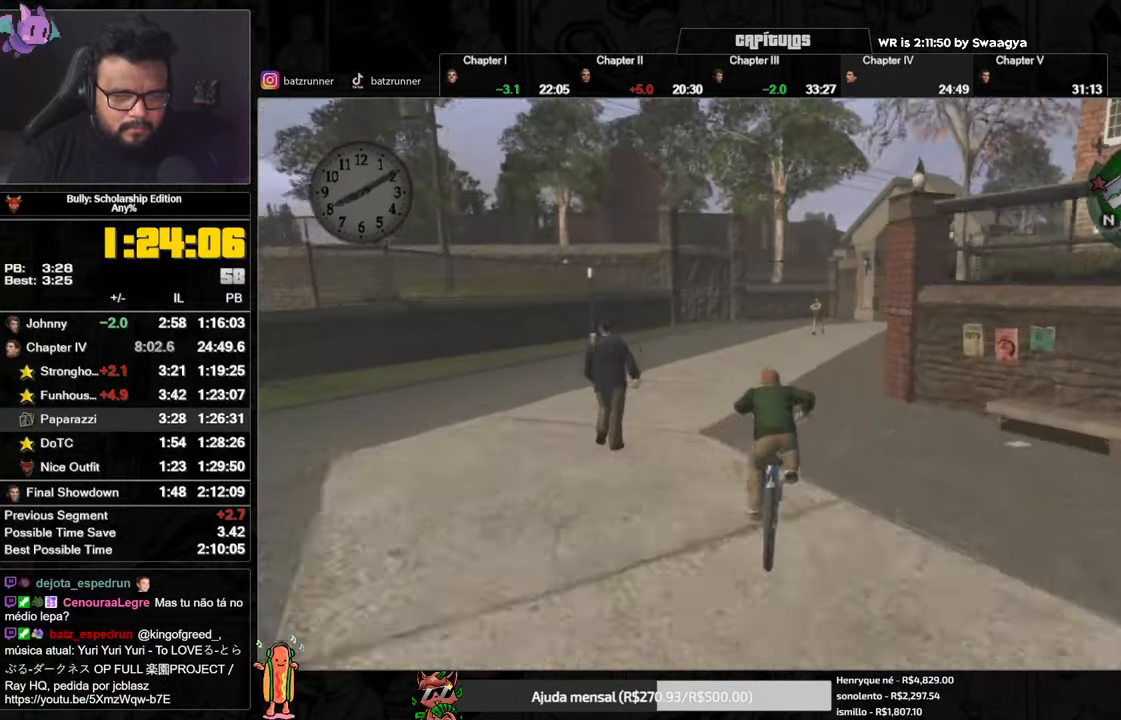
{"buttons": ["X"], "left_stick": "center", "right_stick": "center", "button_events": [[183, "A", "down"], [233, "A", "up"], [283, "A", "down"], [367, "A", "up"], [433, "X", "down"]]}
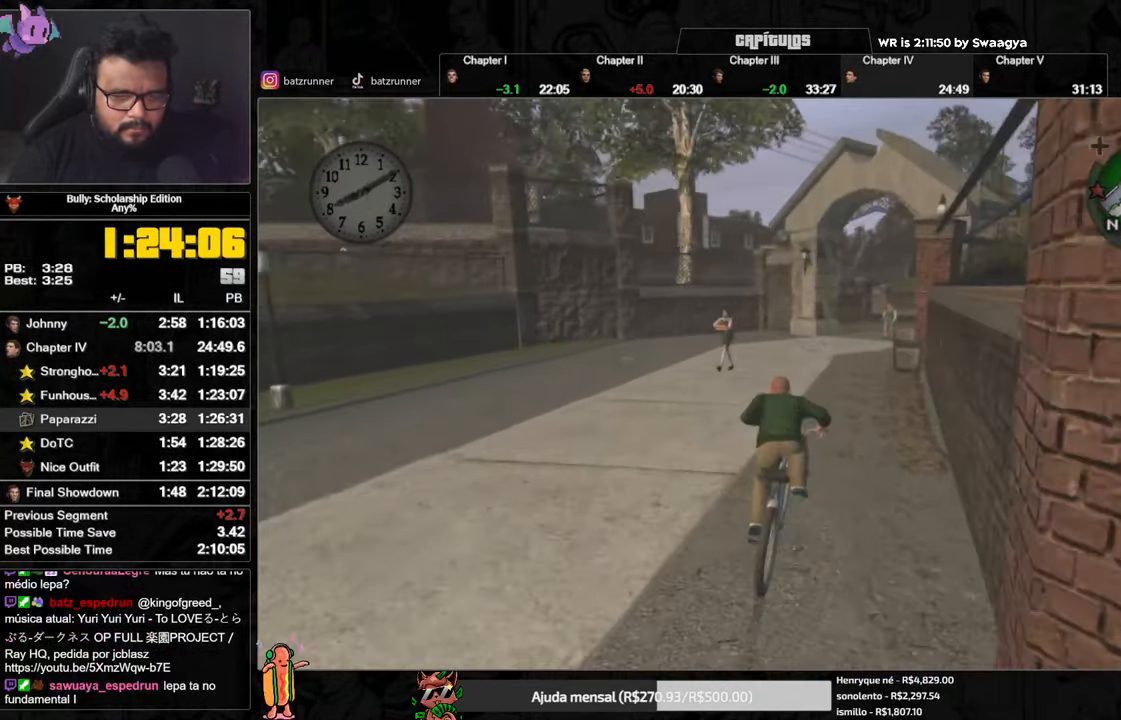
{"buttons": [], "left_stick": "center", "right_stick": "center", "button_events": [[17, "X", "up"], [50, "A", "down"], [117, "A", "up"], [184, "A", "down"], [184, "L3", "down"], [234, "L3", "up"], [267, "A", "up"], [317, "A", "down"], [367, "A", "up"]]}
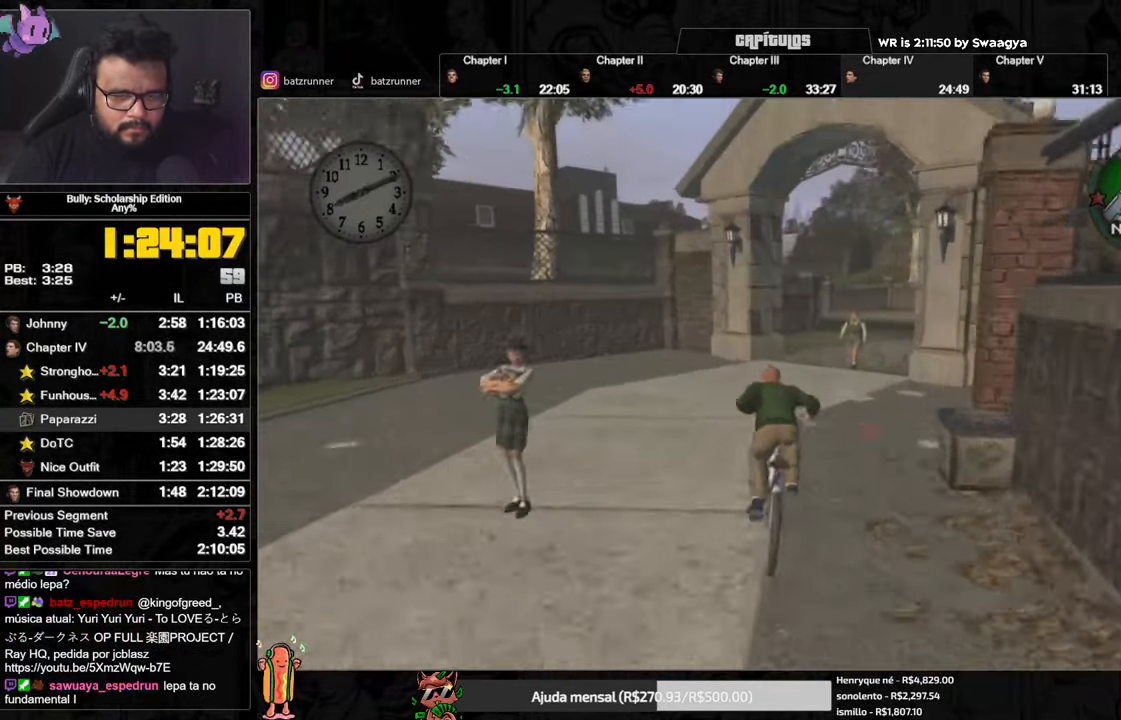
{"buttons": [], "left_stick": "center", "right_stick": "center", "button_events": [[33, "A", "down"], [83, "A", "up"], [167, "A", "down"], [217, "A", "up"]]}
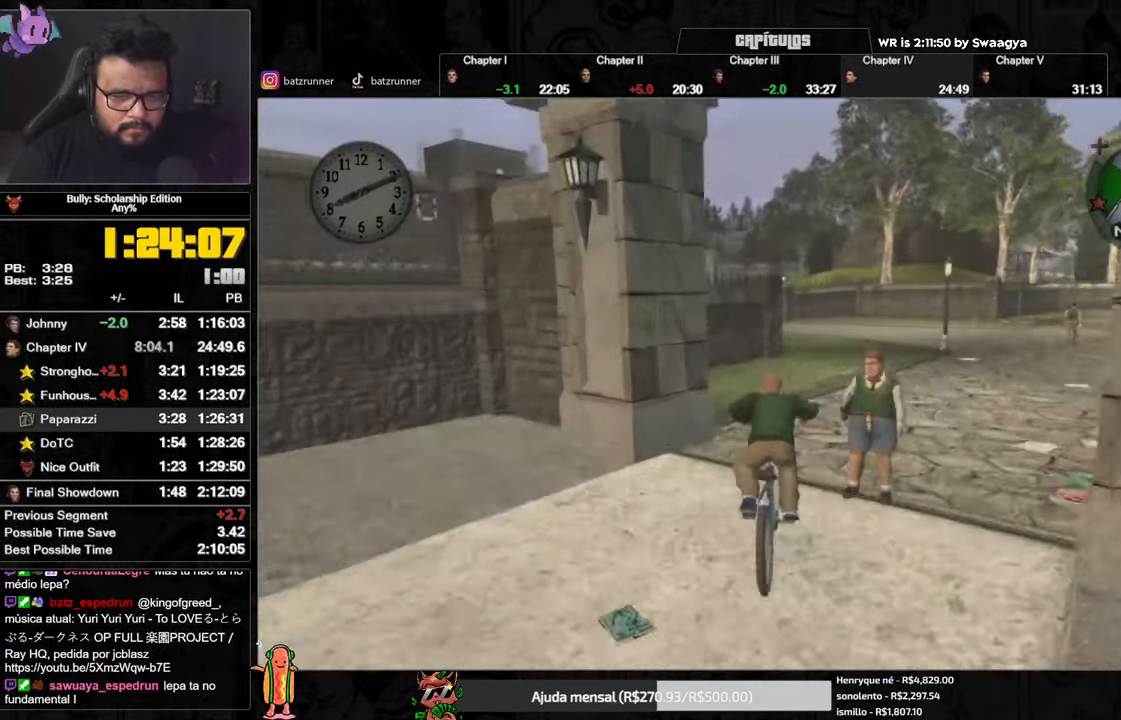
{"buttons": [], "left_stick": "center", "right_stick": "center", "button_events": [[351, "A", "down"], [401, "A", "up"]]}
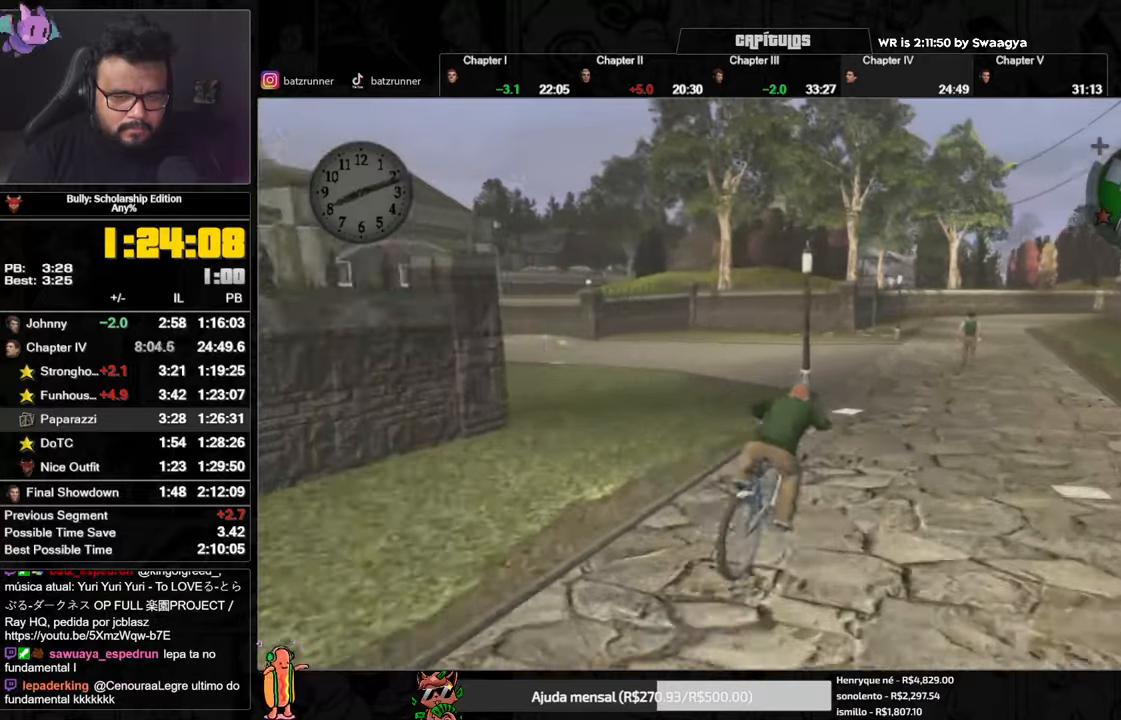
{"buttons": ["X"], "left_stick": "center", "right_stick": "center", "button_events": [[50, "A", "down"], [133, "A", "up"], [300, "A", "down"], [367, "A", "up"], [450, "X", "down"]]}
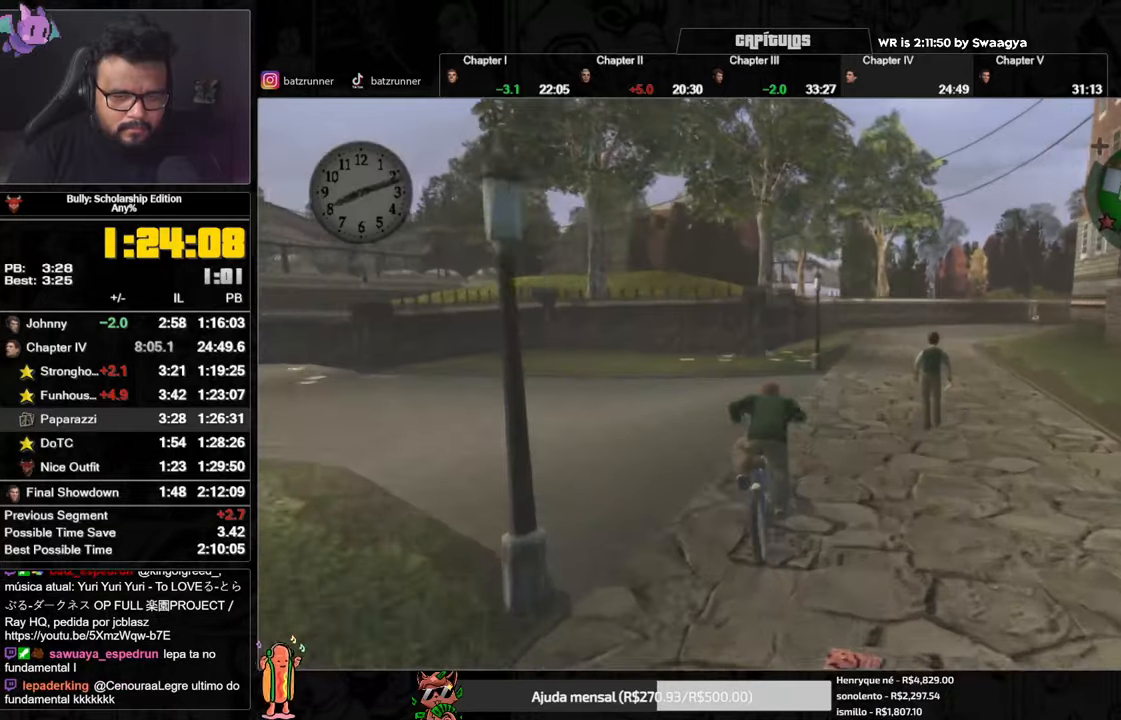
{"buttons": ["A"], "left_stick": "center", "right_stick": "center", "button_events": [[17, "X", "up"], [167, "A", "down"], [284, "A", "up"], [367, "X", "down"], [434, "X", "up"], [468, "A", "down"]]}
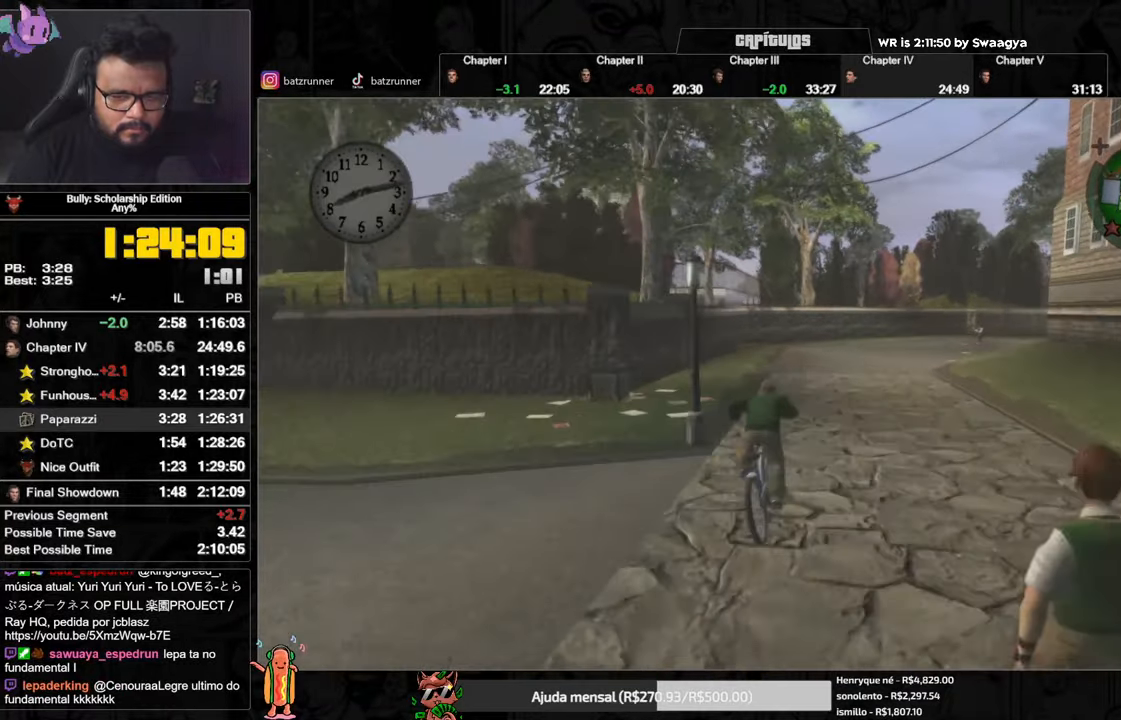
{"buttons": ["A"], "left_stick": "center", "right_stick": "center", "button_events": [[50, "A", "up"], [117, "X", "down"], [200, "X", "up"], [217, "A", "down"], [267, "A", "up"], [350, "X", "down"], [450, "X", "up"], [467, "A", "down"]]}
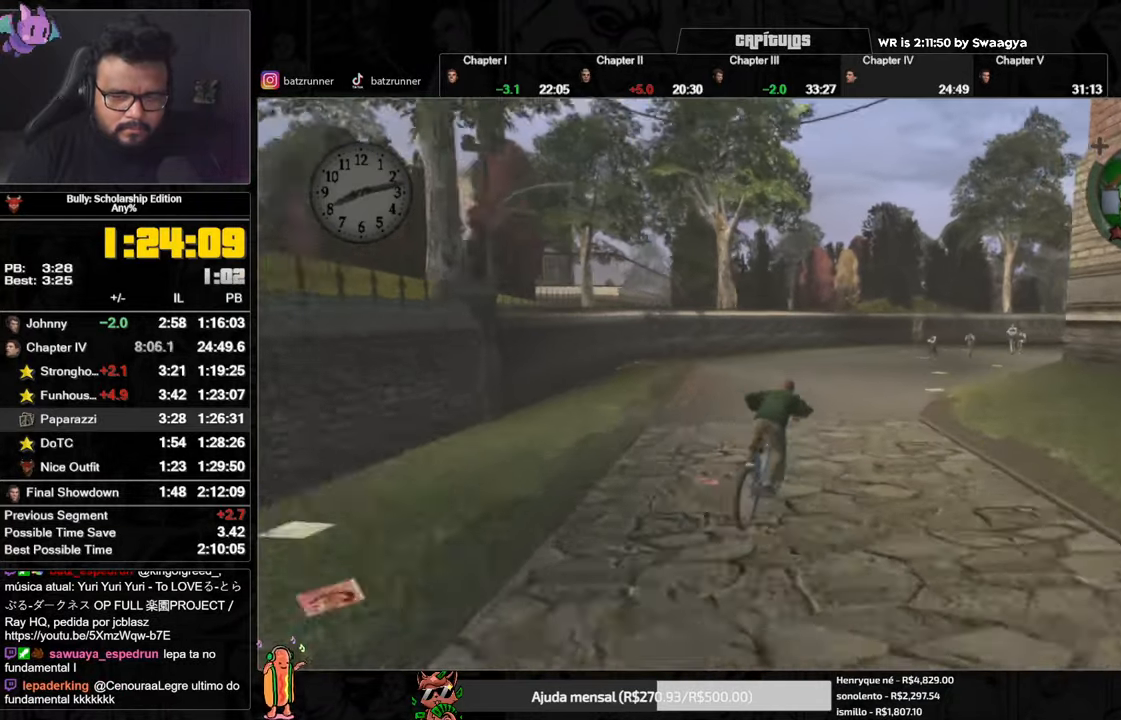
{"buttons": ["A"], "left_stick": "right", "right_stick": "center", "button_events": [[34, "A", "up"], [84, "A", "down"], [134, "A", "up"], [201, "A", "down"], [251, "A", "up"], [317, "X", "down"], [401, "X", "up"], [451, "A", "down"]]}
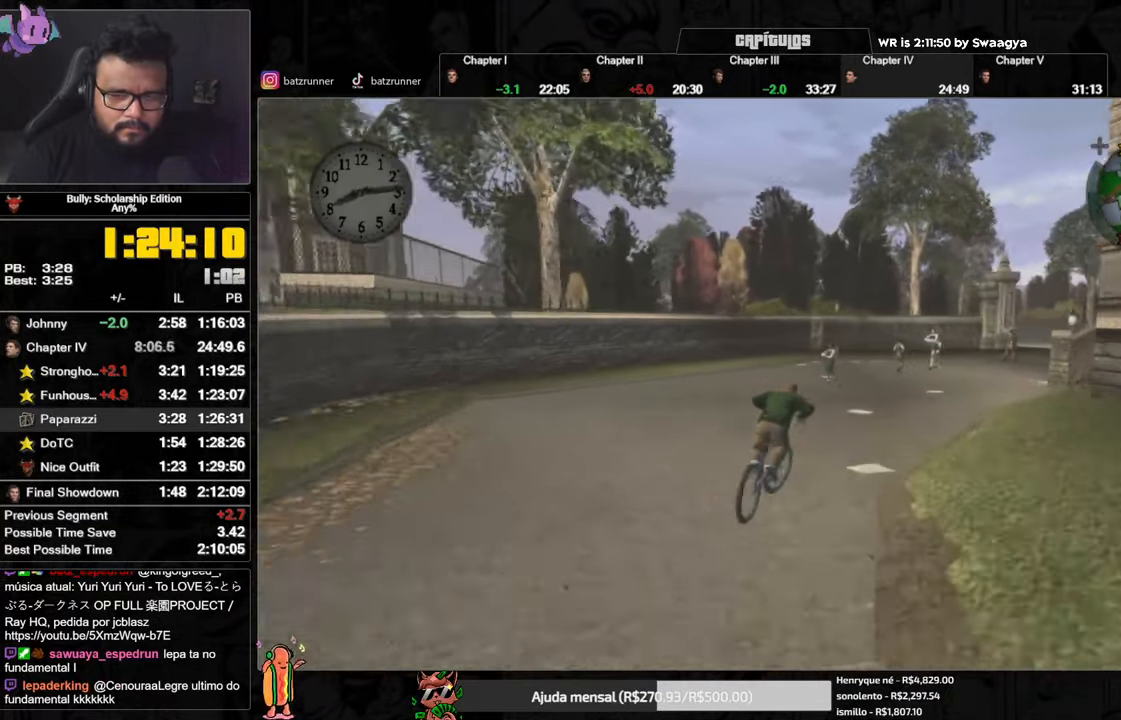
{"buttons": [], "left_stick": "center", "right_stick": "center", "button_events": [[17, "A", "up"], [117, "A", "down"], [234, "A", "up"], [317, "X", "down"], [400, "X", "up"], [434, "A", "down"], [500, "A", "up"]]}
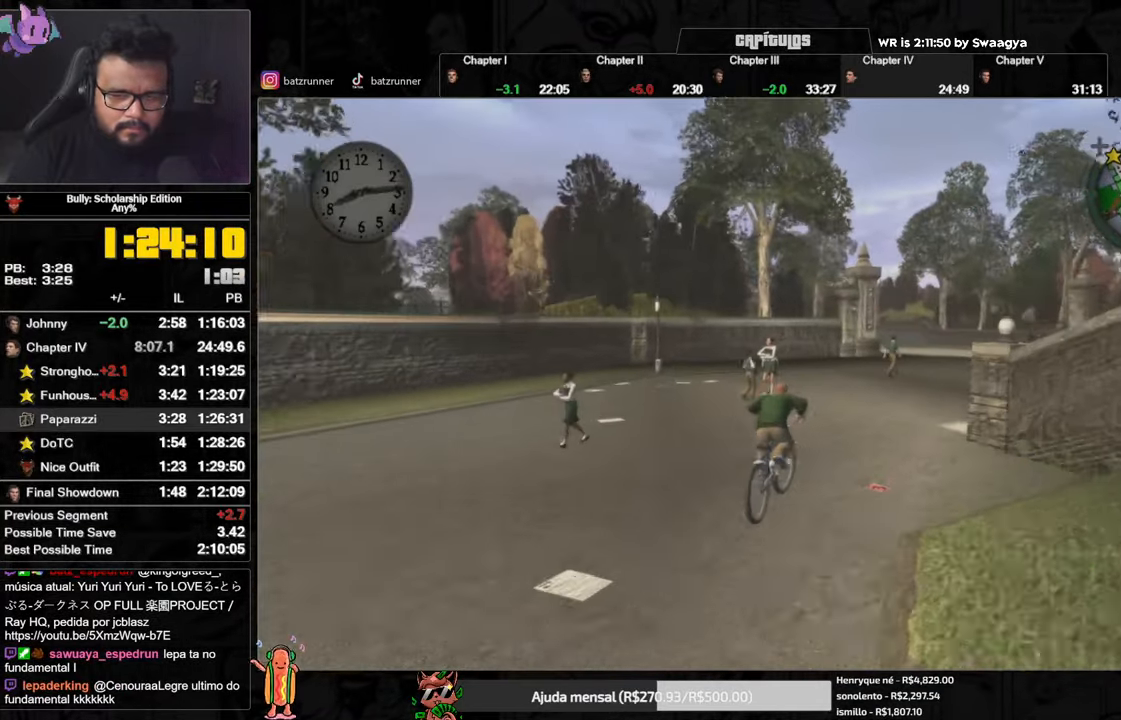
{"buttons": [], "left_stick": "center", "right_stick": "center", "button_events": [[84, "X", "down"], [184, "X", "up"], [317, "A", "down"], [367, "A", "up"], [434, "A", "down"], [484, "A", "up"]]}
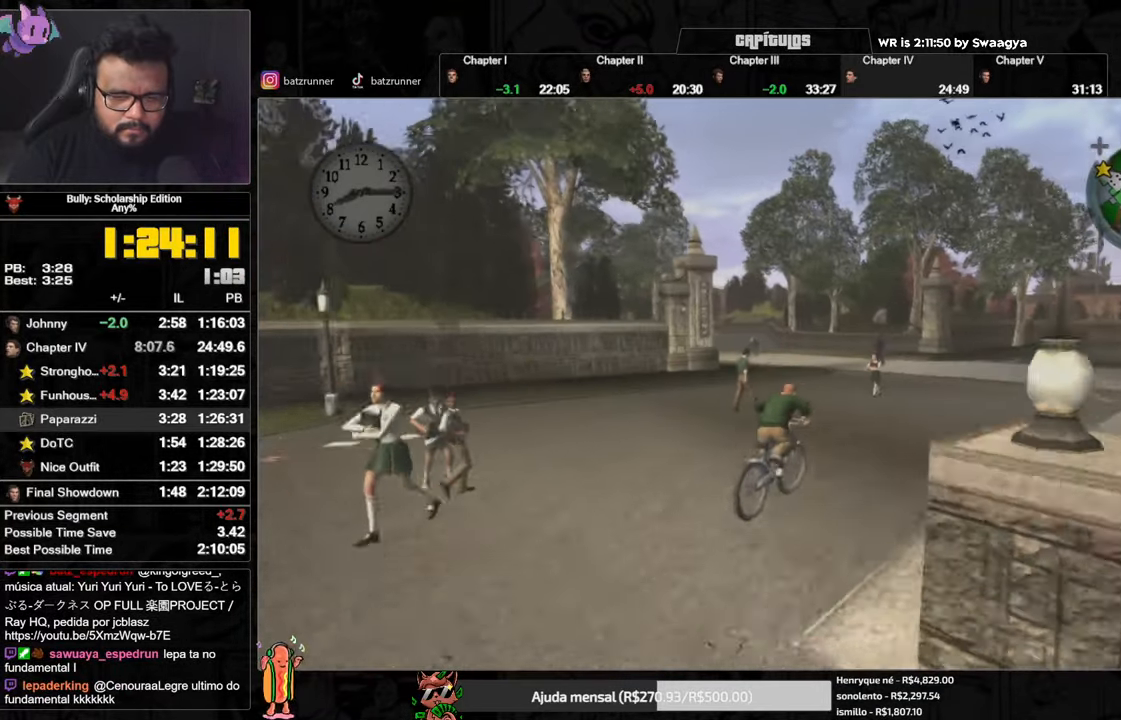
{"buttons": ["A"], "left_stick": "down-left", "right_stick": "center", "button_events": [[250, "A", "down"], [317, "A", "up"], [367, "A", "down"], [417, "A", "up"], [484, "A", "down"]]}
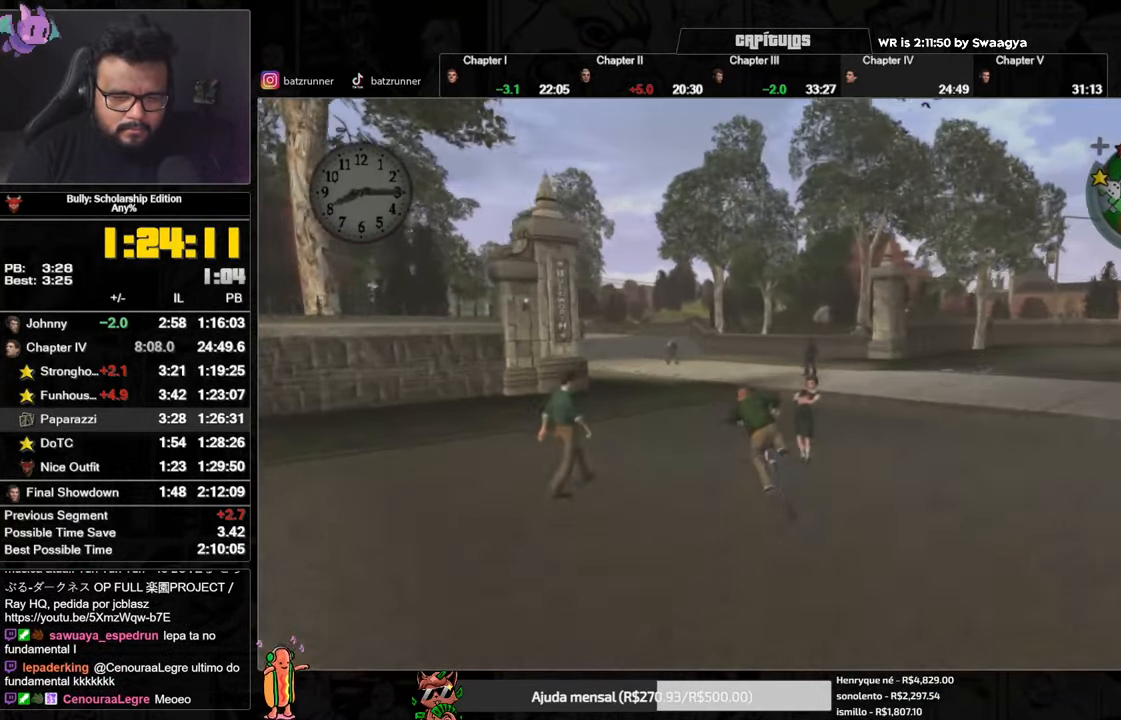
{"buttons": [], "left_stick": "left", "right_stick": "center", "button_events": [[66, "A", "up"], [117, "A", "down"], [167, "A", "up"], [250, "X", "down"], [367, "X", "up"], [400, "A", "down"], [467, "A", "up"]]}
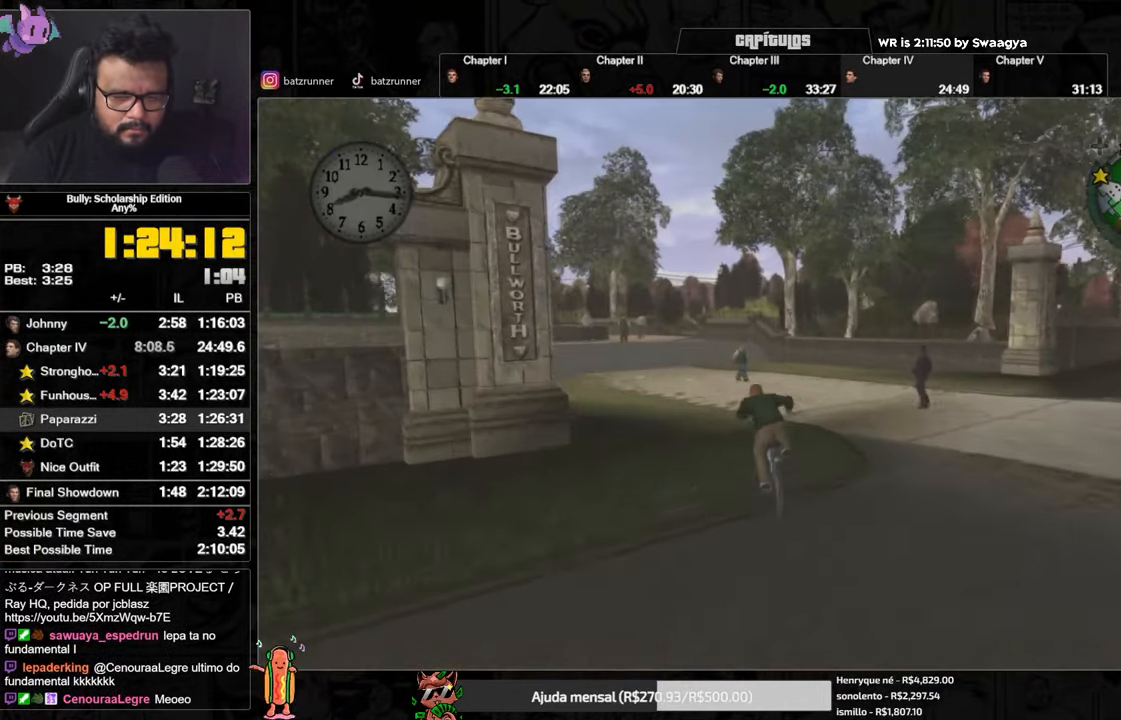
{"buttons": [], "left_stick": "center", "right_stick": "center", "button_events": [[100, "A", "down"], [150, "A", "up"], [401, "X", "down"], [484, "X", "up"]]}
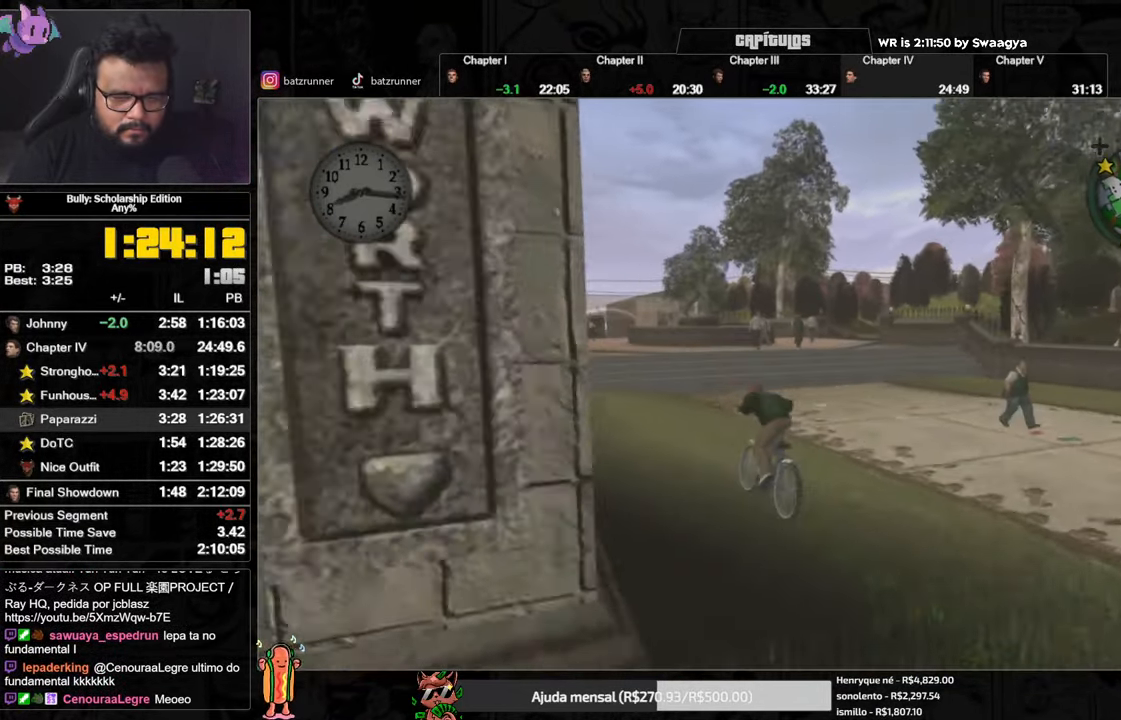
{"buttons": [], "left_stick": "center", "right_stick": "center", "button_events": [[16, "A", "down"], [83, "A", "up"], [233, "X", "down"], [334, "X", "up"], [367, "A", "down"], [450, "A", "up"]]}
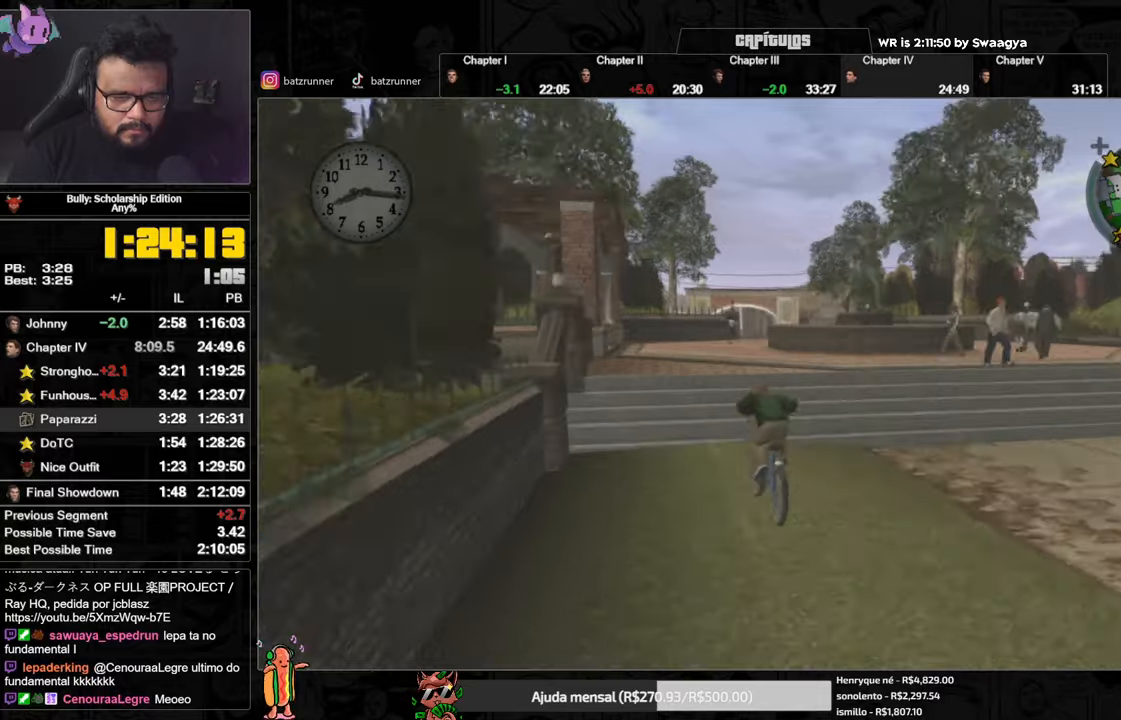
{"buttons": [], "left_stick": "center", "right_stick": "center", "button_events": [[16, "X", "down"], [83, "X", "up"], [100, "A", "down"], [166, "A", "up"], [216, "A", "down"], [283, "A", "up"], [333, "A", "down"], [383, "A", "up"], [450, "A", "down"], [500, "A", "up"]]}
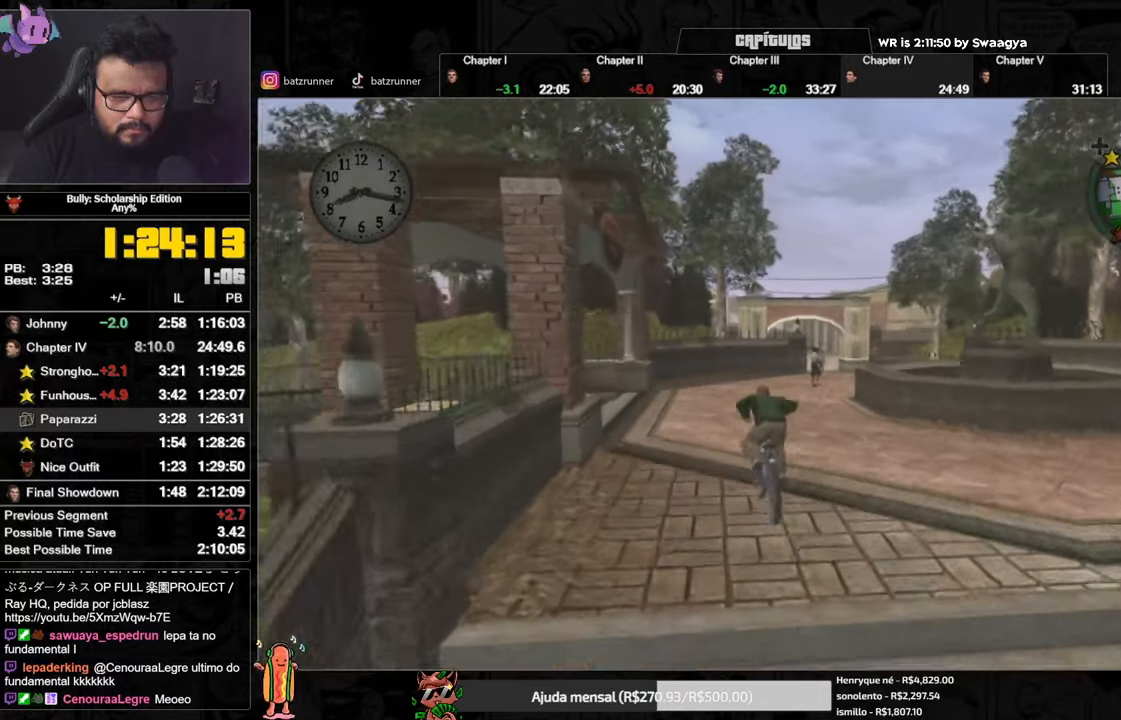
{"buttons": ["A"], "left_stick": "center", "right_stick": "center", "button_events": [[67, "A", "down"], [117, "A", "up"], [317, "A", "down"], [367, "A", "up"], [450, "A", "down"]]}
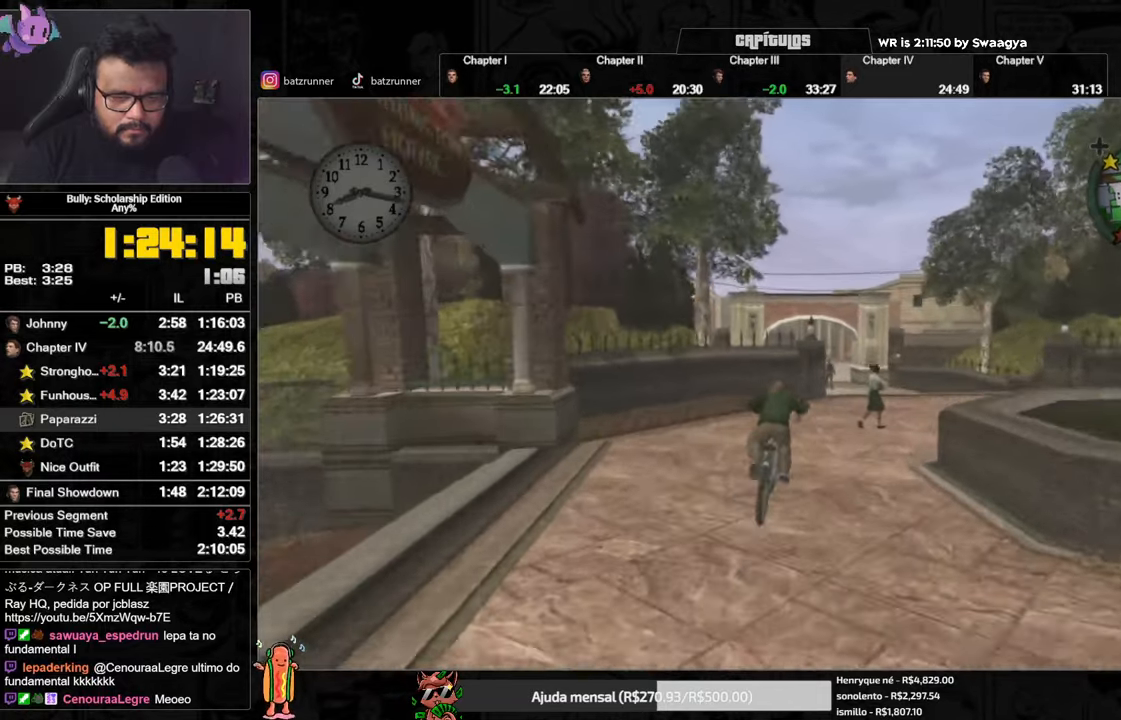
{"buttons": ["X"], "left_stick": "center", "right_stick": "center", "button_events": [[16, "A", "up"], [83, "A", "down"], [133, "A", "up"], [200, "A", "down"], [250, "A", "up"], [317, "A", "down"], [367, "A", "up"], [433, "X", "down"]]}
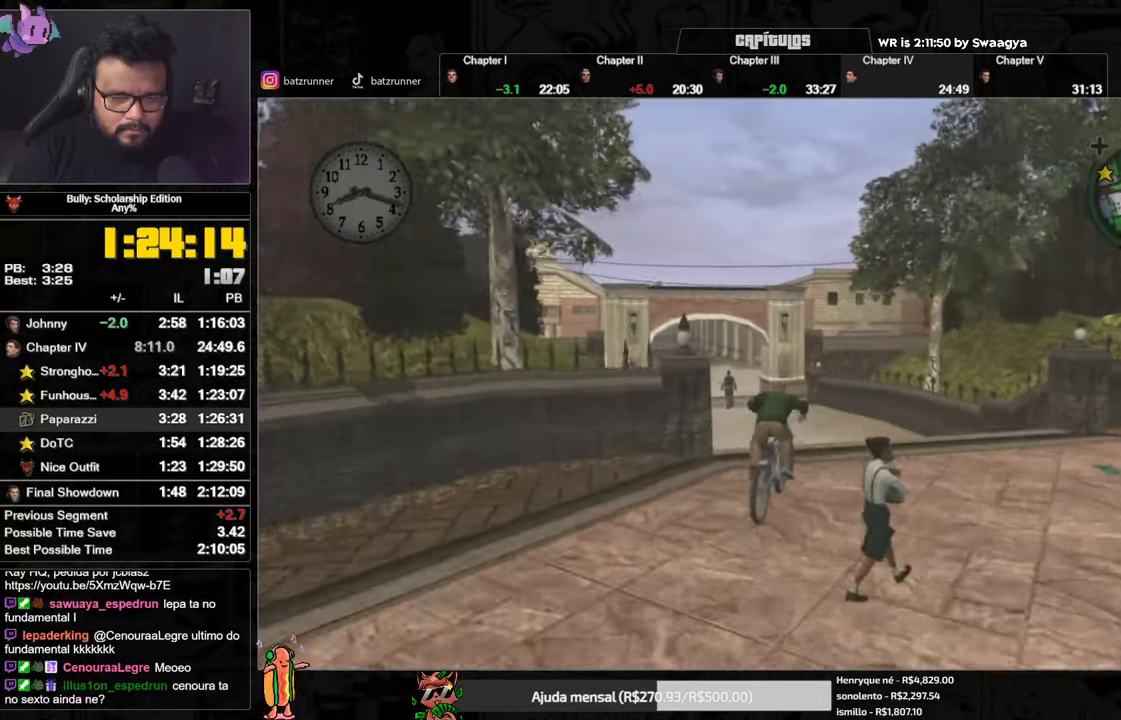
{"buttons": [], "left_stick": "center", "right_stick": "center", "button_events": [[17, "X", "up"], [67, "A", "down"], [117, "A", "up"], [417, "A", "down"], [467, "A", "up"]]}
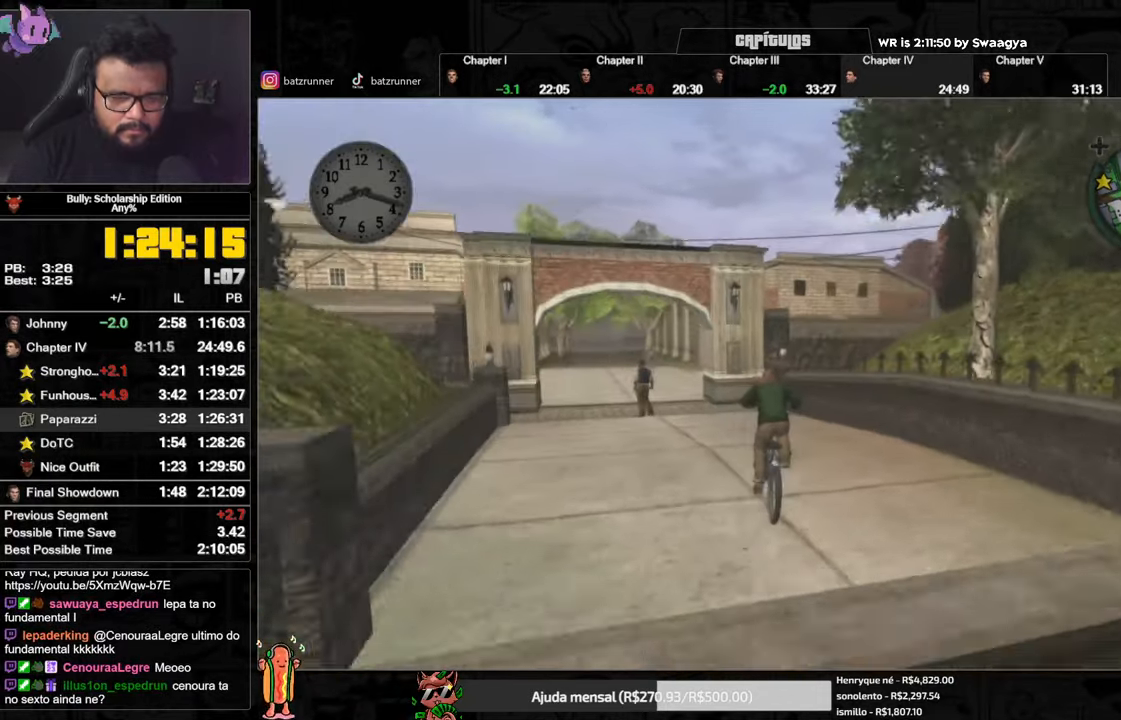
{"buttons": [], "left_stick": "center", "right_stick": "center", "button_events": [[150, "A", "down"], [216, "A", "up"], [283, "A", "down"], [333, "A", "up"]]}
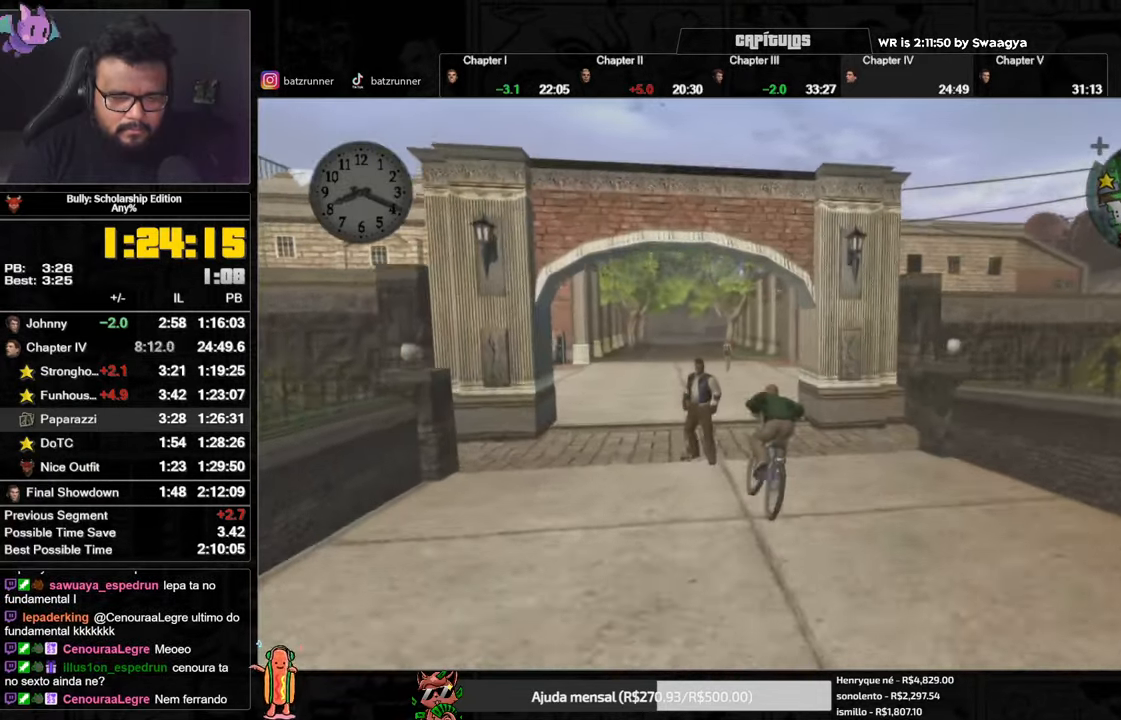
{"buttons": [], "left_stick": "center", "right_stick": "center", "button_events": [[17, "A", "down"], [67, "A", "up"], [133, "A", "down"], [184, "A", "up"], [250, "A", "down"], [300, "A", "up"], [400, "X", "down"], [484, "X", "up"]]}
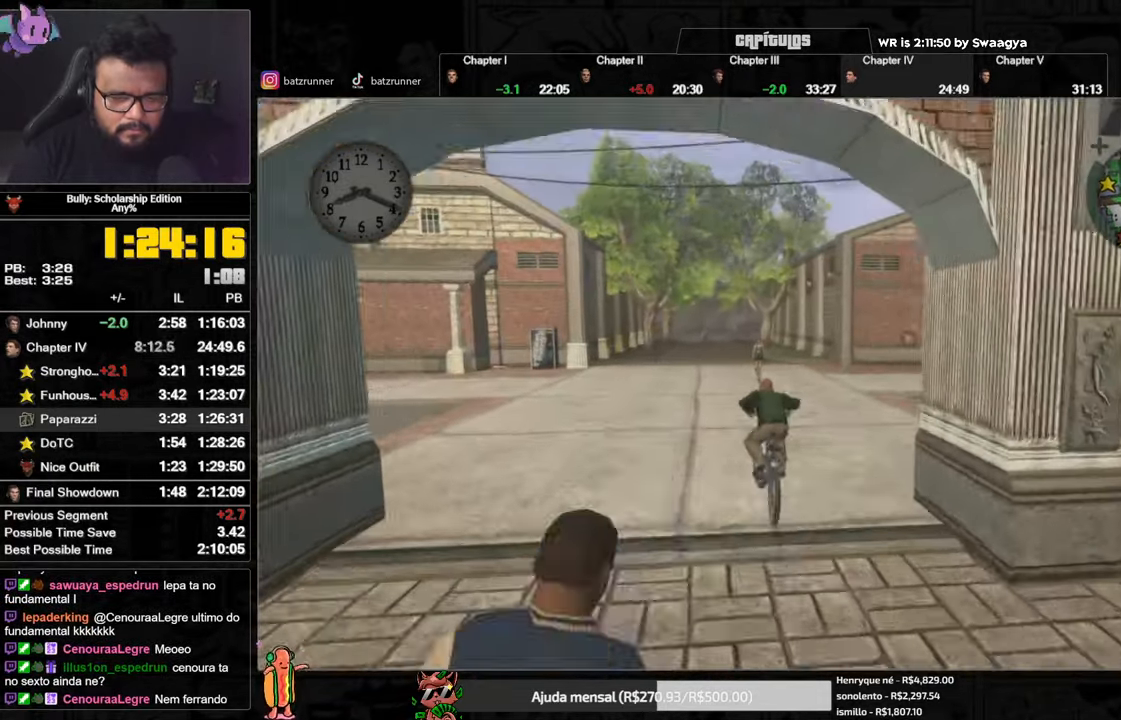
{"buttons": ["A"], "left_stick": "right", "right_stick": "center", "button_events": [[33, "A", "down"], [83, "A", "up"], [216, "A", "down"], [300, "A", "up"], [367, "X", "down"], [433, "X", "up"], [450, "A", "down"]]}
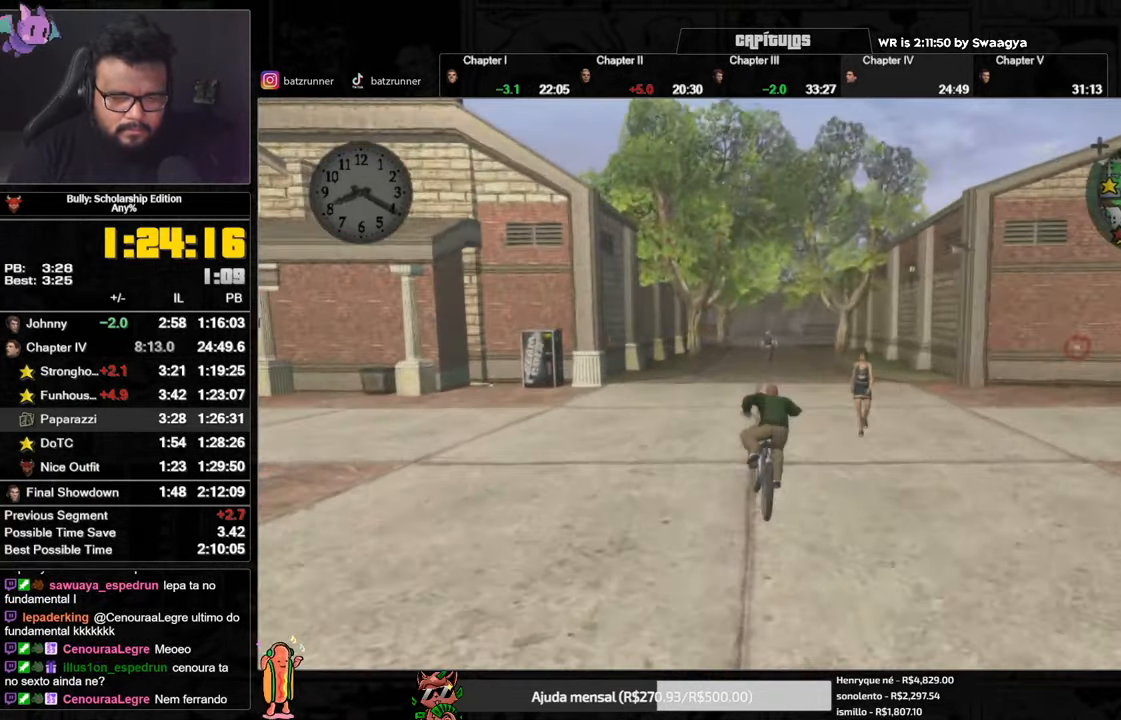
{"buttons": ["A"], "left_stick": "right", "right_stick": "center", "button_events": [[33, "A", "up"], [117, "X", "down"], [217, "X", "up"], [234, "A", "down"], [300, "A", "up"], [367, "X", "down"], [434, "X", "up"], [484, "A", "down"]]}
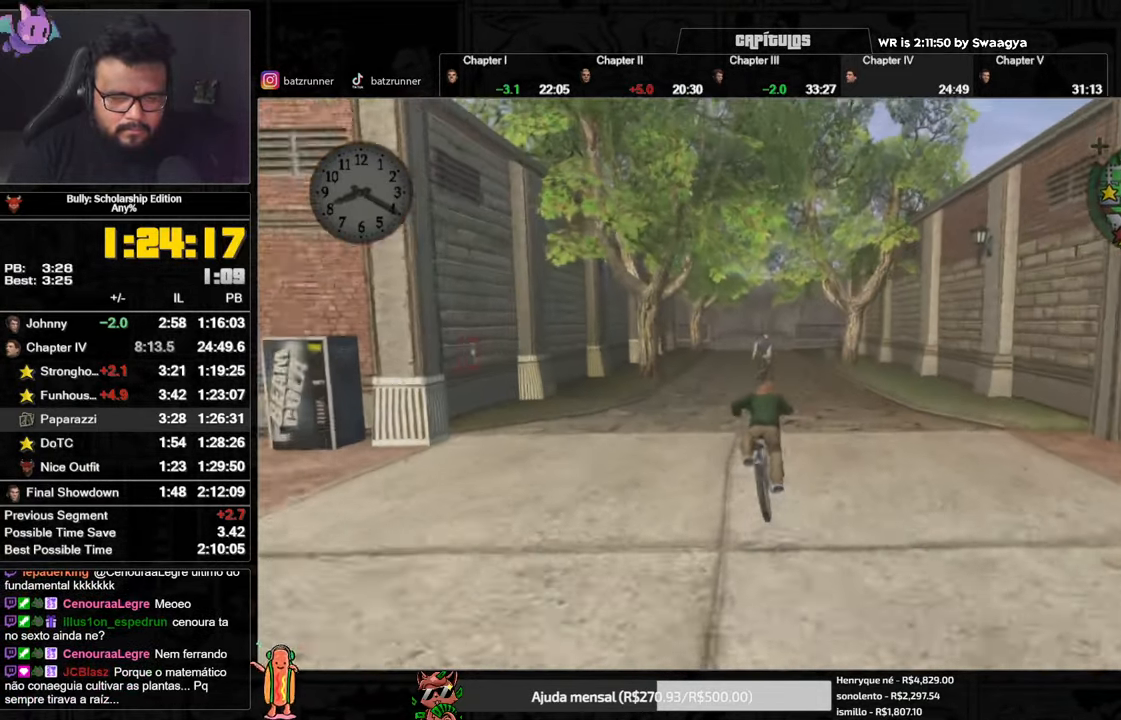
{"buttons": [], "left_stick": "center", "right_stick": "center"}
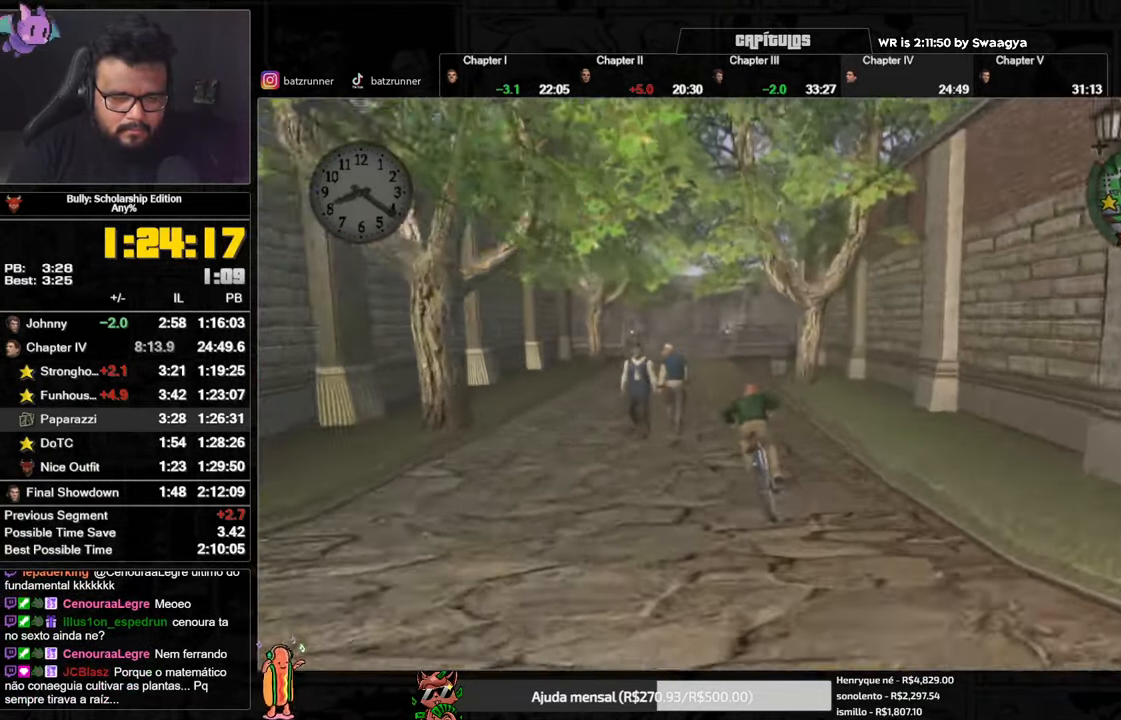
{"buttons": [], "left_stick": "center", "right_stick": "center", "button_events": [[133, "A", "down"], [200, "A", "up"], [267, "X", "down"], [367, "X", "up"], [401, "A", "down"], [467, "A", "up"]]}
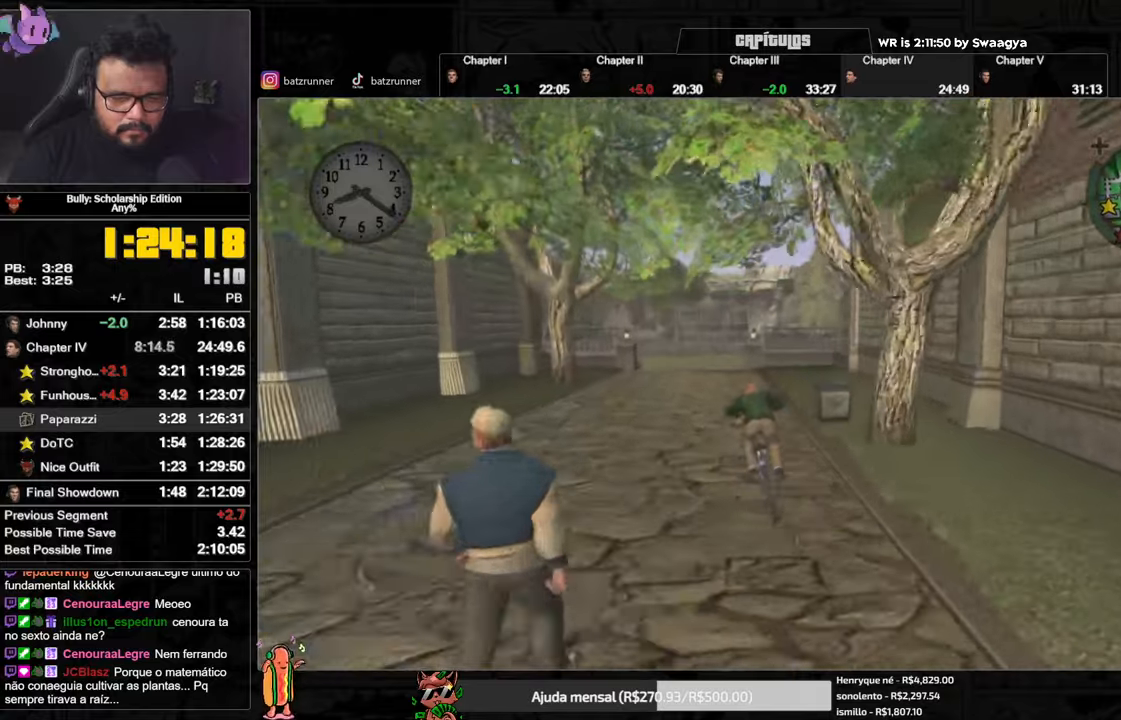
{"buttons": [], "left_stick": "center", "right_stick": "center", "button_events": [[33, "A", "down"], [117, "A", "up"], [217, "X", "down"], [300, "X", "up"], [317, "A", "down"], [367, "A", "up"]]}